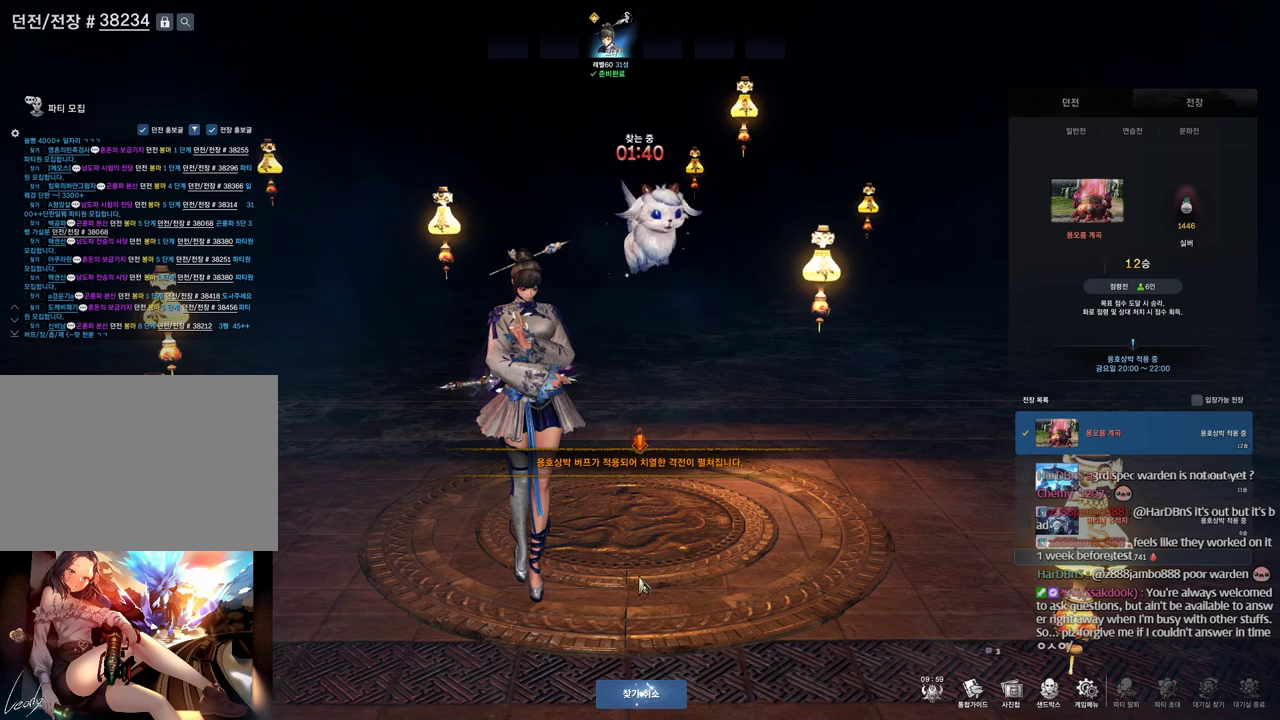
Gameplay with keyboard and mouse; each line is a JSON object with the keys and mouse buttons held at the frame after it. "events" lists presses ("down") and releases ("up") of "1", "2", "3", "4", "5", "a", "alt", "c", "ctrl", "d", "e", "f", "m", "q", "r", "s", "shift", "space", "t", "tab", "tilde", "v", "w", "x", "z", "mouse_left", "mouse_wheel" and "mouse_right" between this image and that frame as [ms after this image, input, new state], when the widget could be followed in between. "mouse_left", "mouse_wheel", "mouse_right" = the "left", "wheel", "right" buttons of the "mouse" list. No other keys are recorded. "wheel" means that the mouse wheel is clicked or scrolled. Mouse movement is not recorded. Not read: other_keys.
{"keys": [], "mouse": ["left"], "events": [[400, "mouse_left", "down"]]}
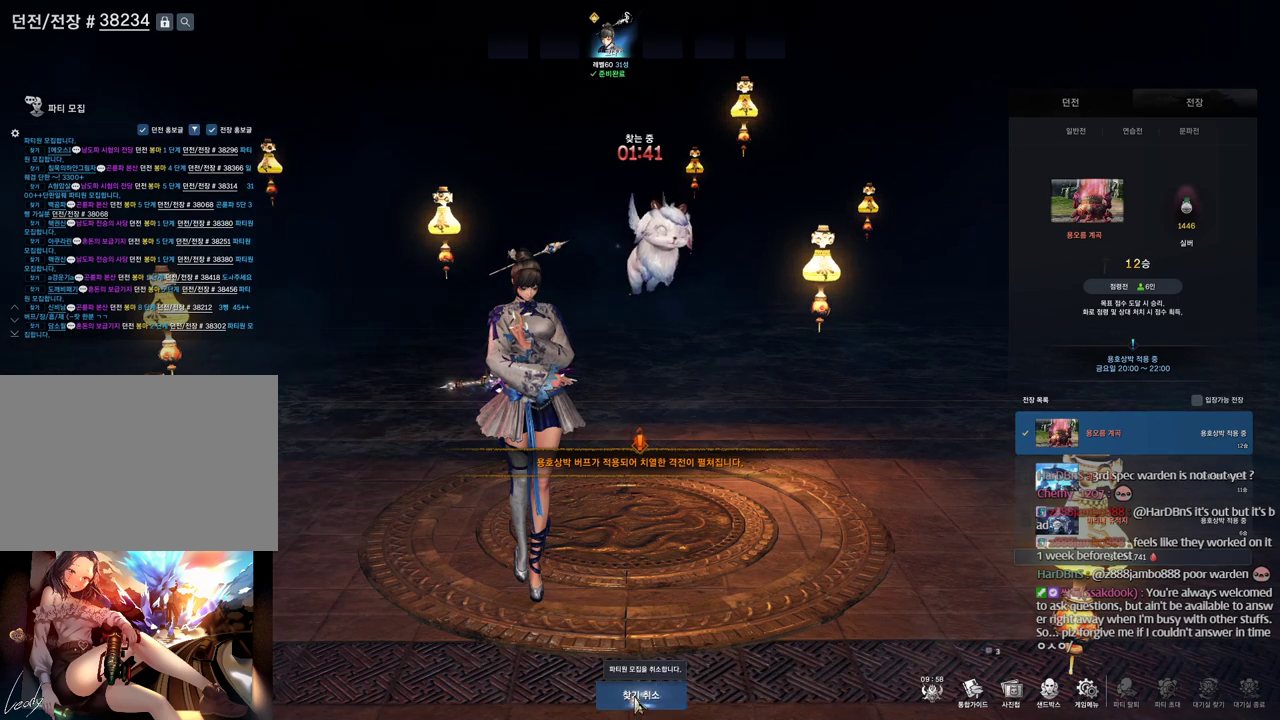
{"keys": [], "mouse": [], "events": [[33, "mouse_left", "up"]]}
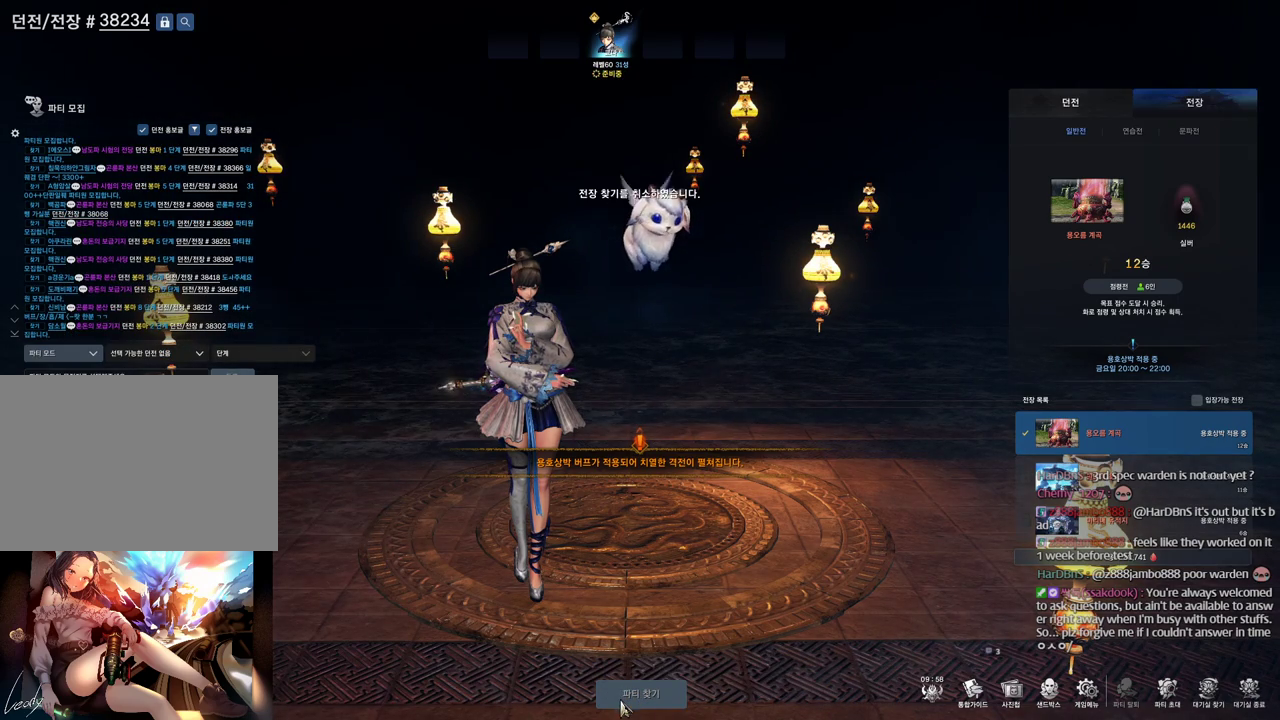
{"keys": [], "mouse": [], "events": []}
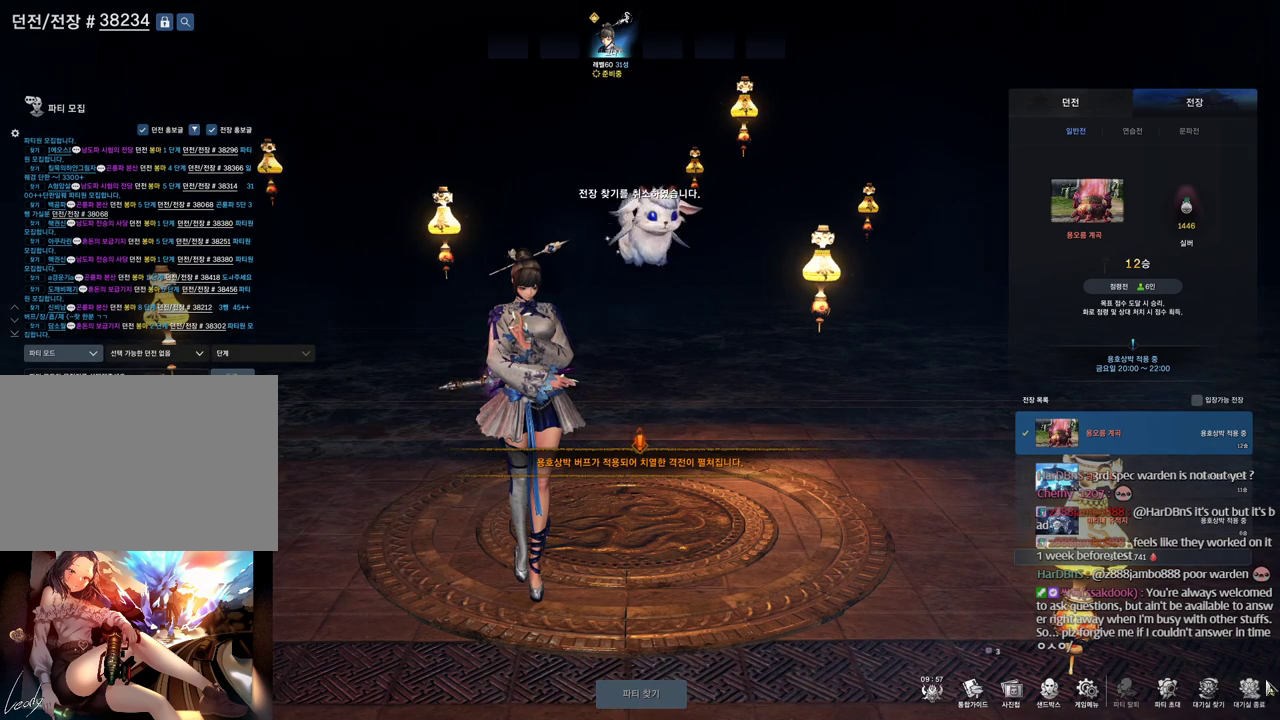
{"keys": [], "mouse": ["left"], "events": [[500, "mouse_left", "down"]]}
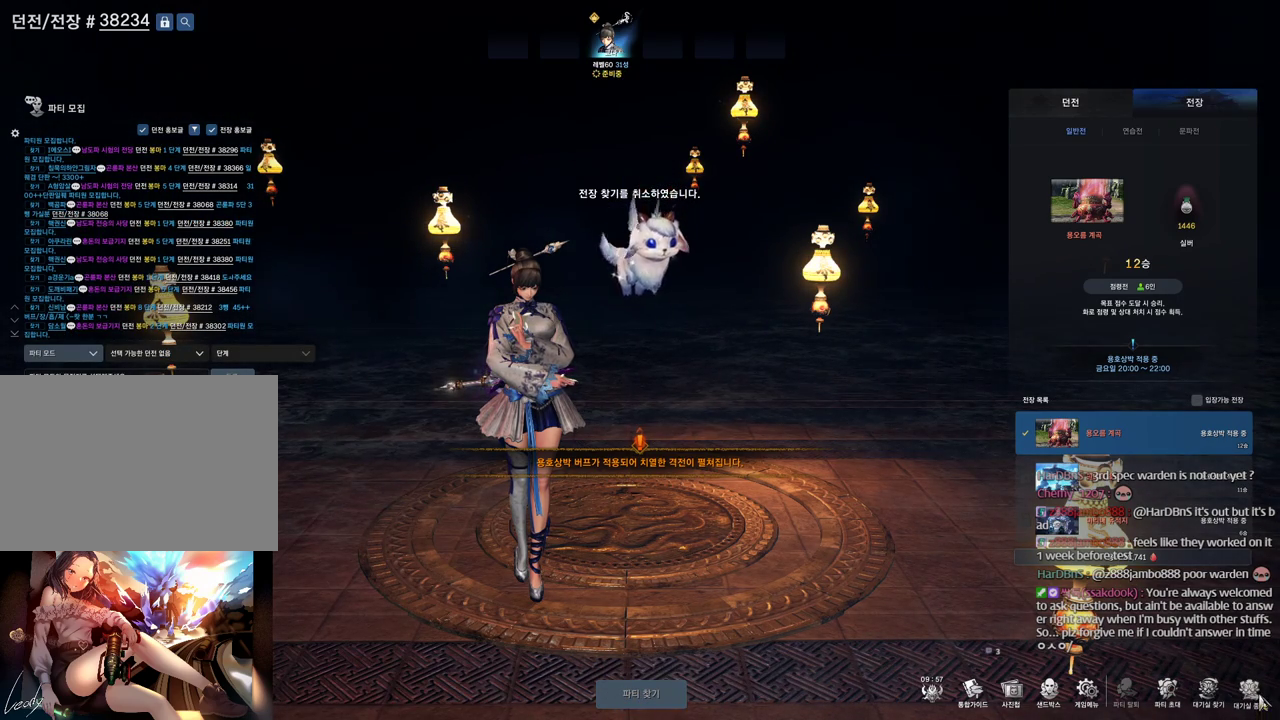
{"keys": [], "mouse": [], "events": [[133, "mouse_left", "up"]]}
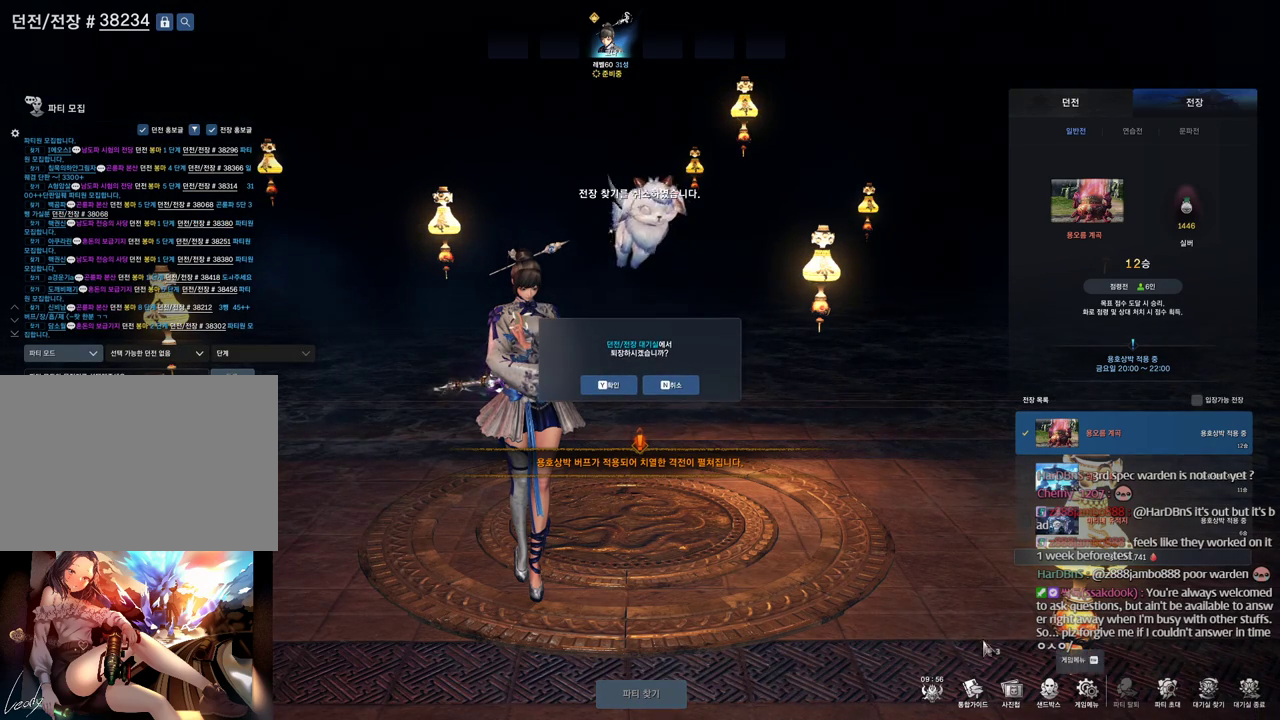
{"keys": [], "mouse": ["left"], "events": [[500, "mouse_left", "down"]]}
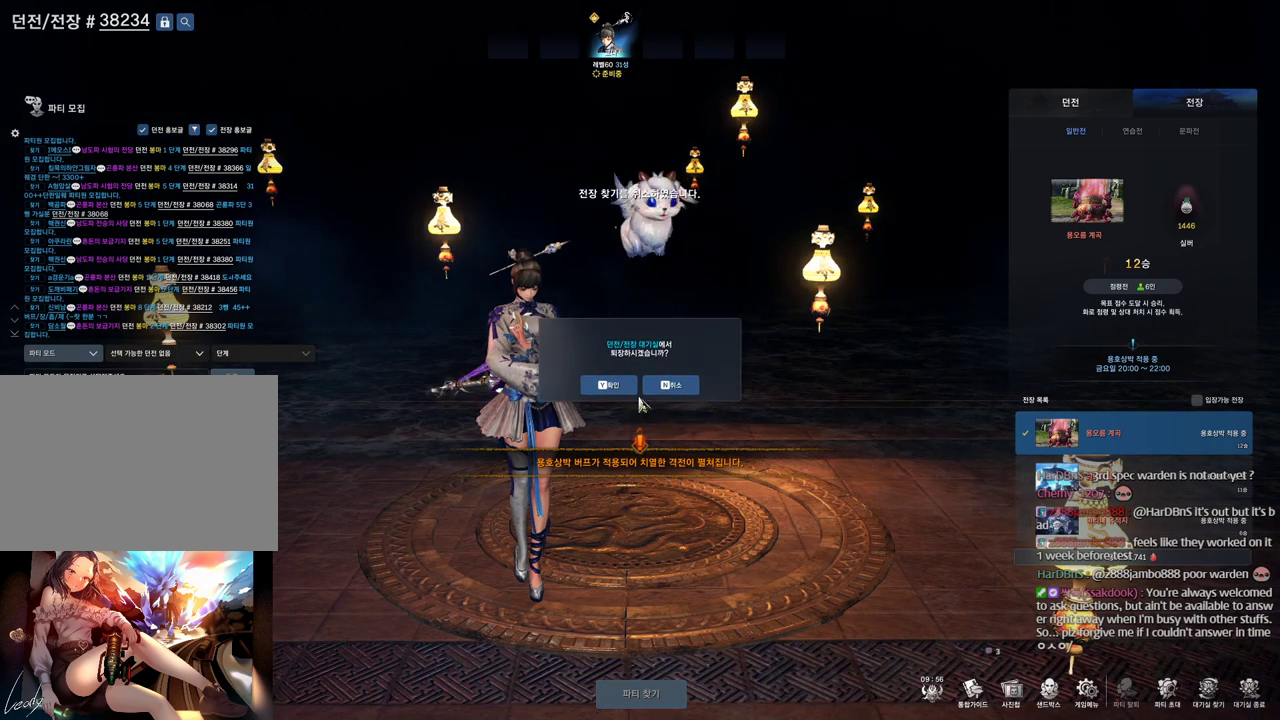
{"keys": [], "mouse": [], "events": [[233, "mouse_left", "up"]]}
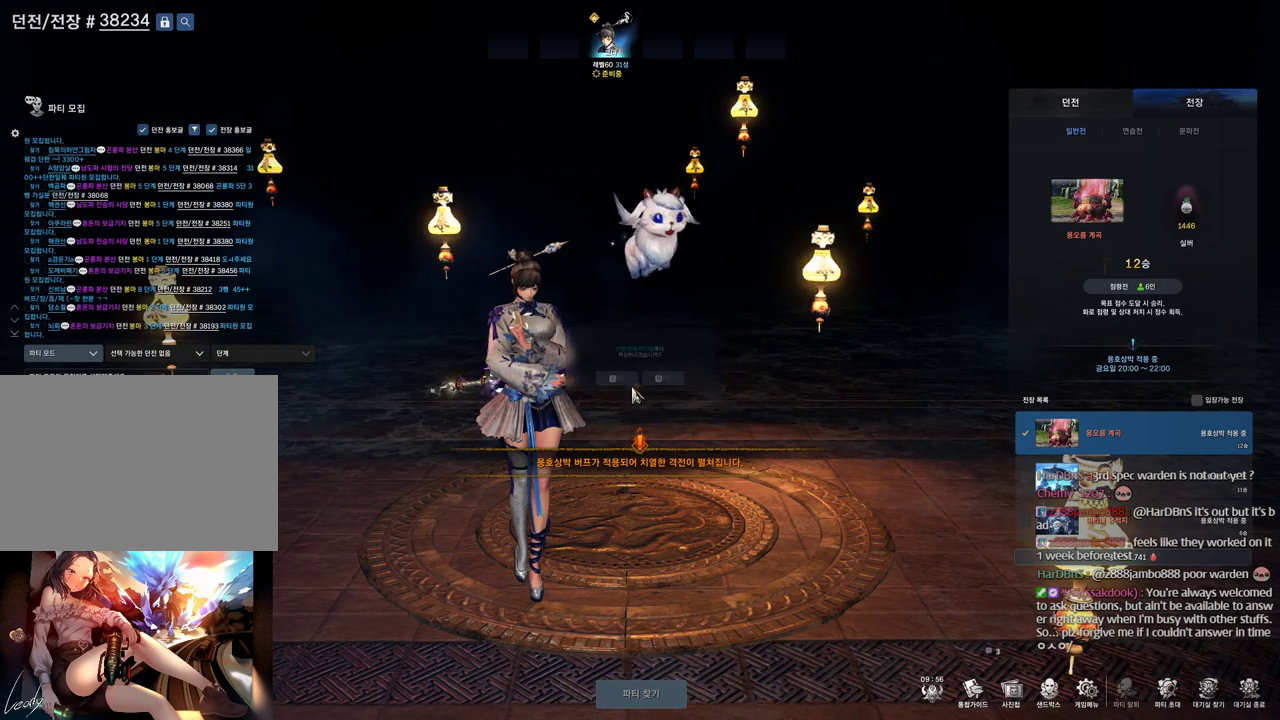
{"keys": [], "mouse": [], "events": [[133, "alt", "down"], [166, "tab", "down"], [200, "alt", "up"], [200, "tab", "up"]]}
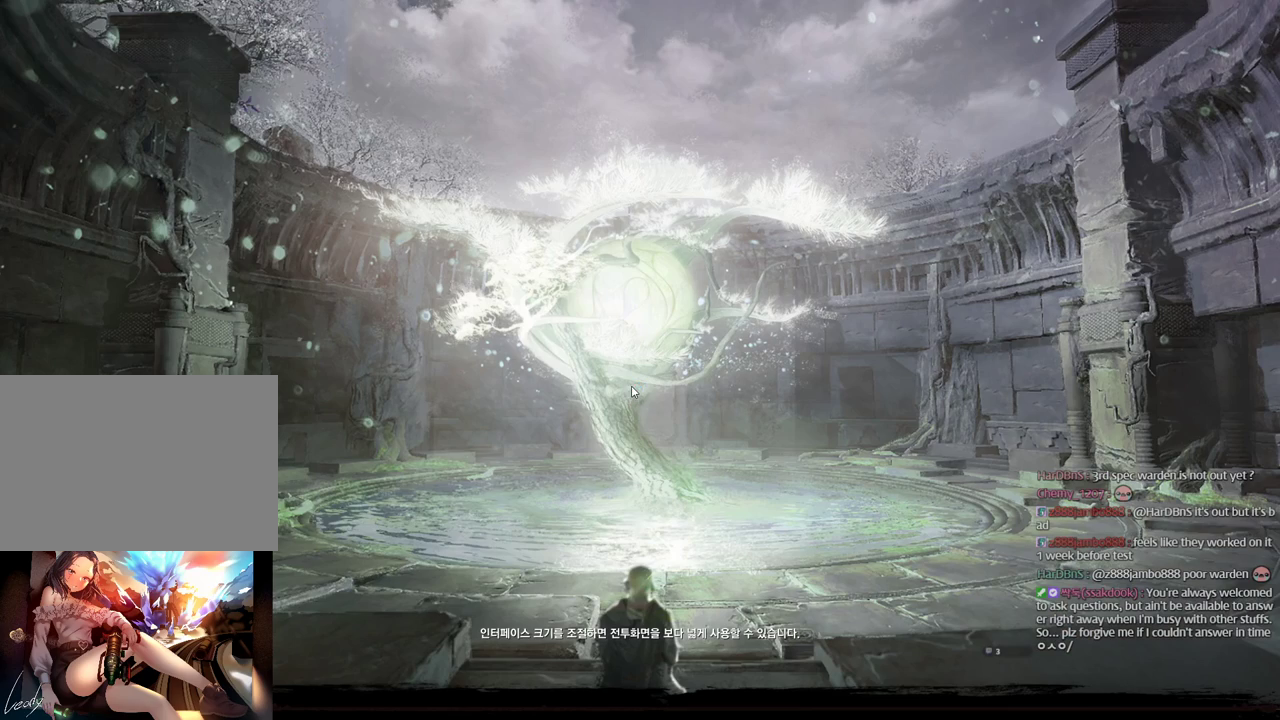
{"keys": [], "mouse": [], "events": []}
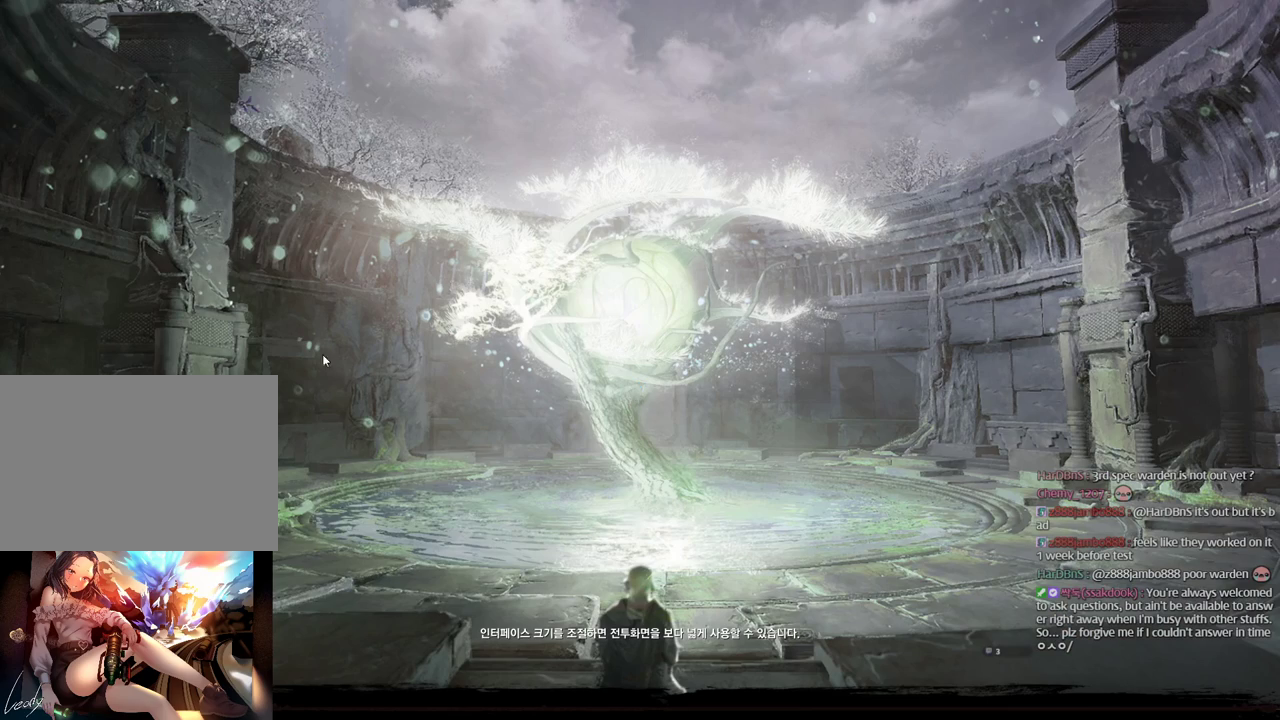
{"keys": [], "mouse": ["left"], "events": [[433, "mouse_left", "down"]]}
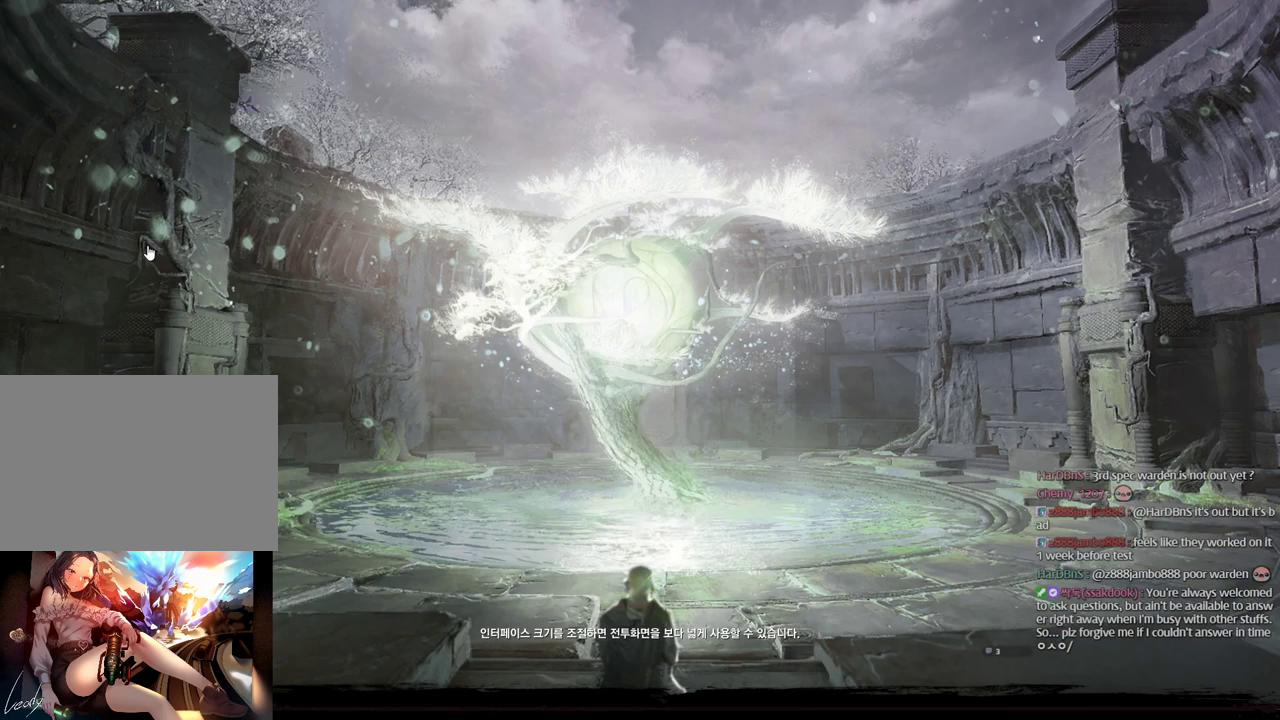
{"keys": [], "mouse": [], "events": [[33, "mouse_left", "up"]]}
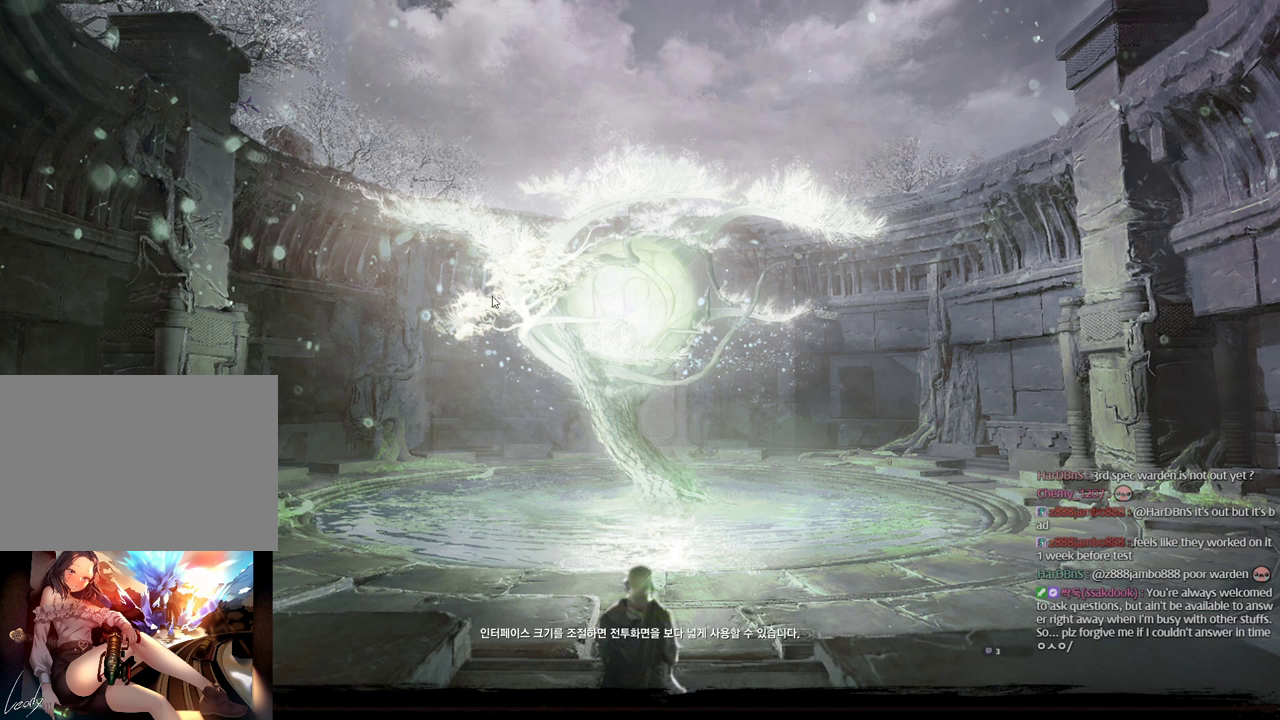
{"keys": [], "mouse": [], "events": []}
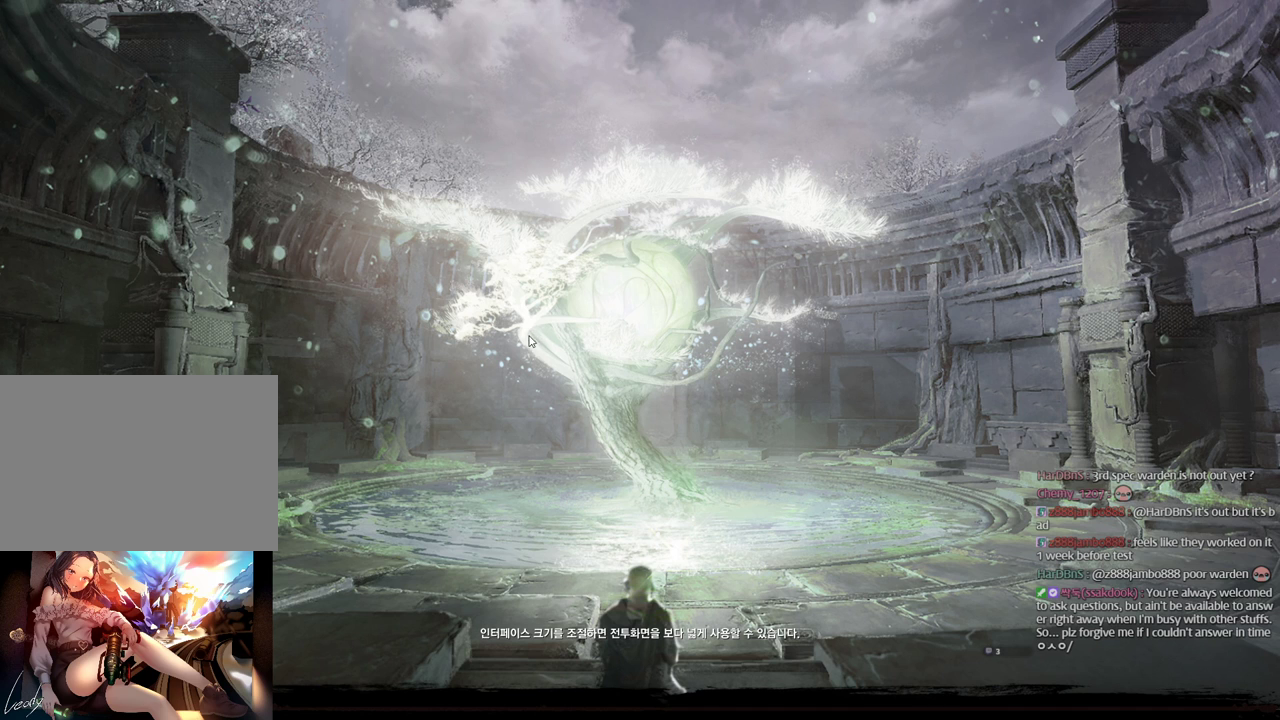
{"keys": [], "mouse": [], "events": []}
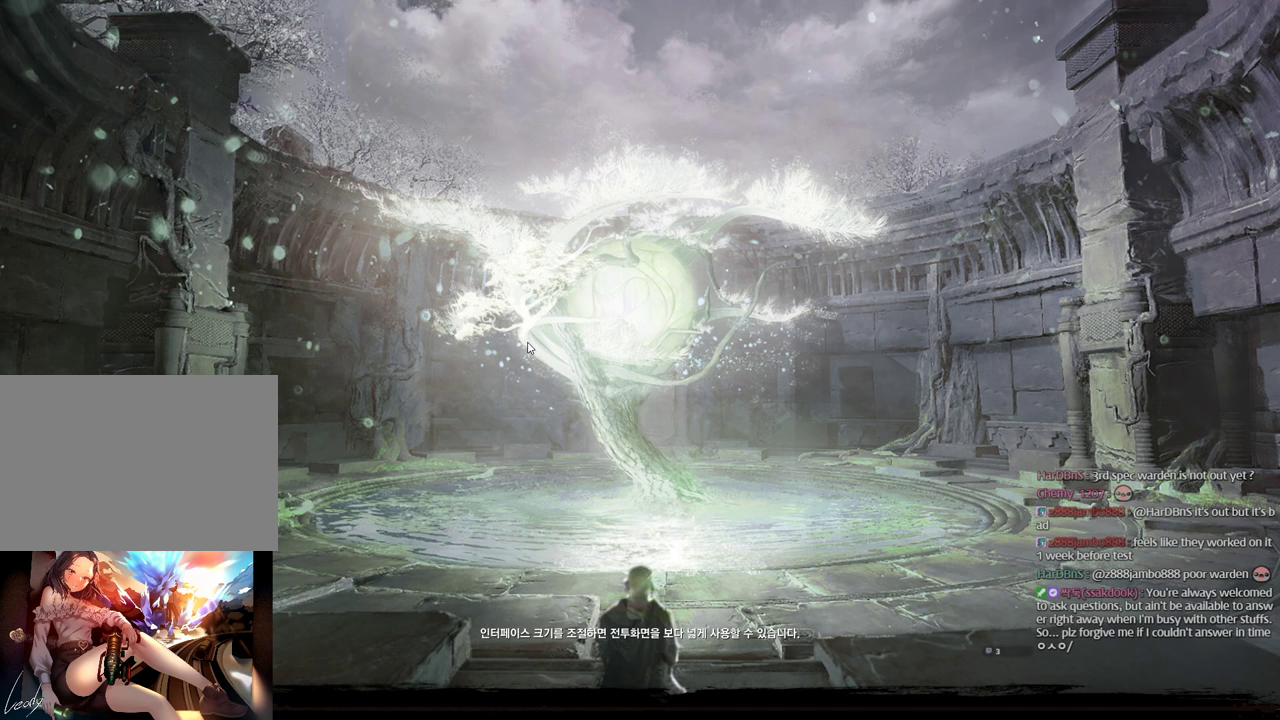
{"keys": [], "mouse": [], "events": []}
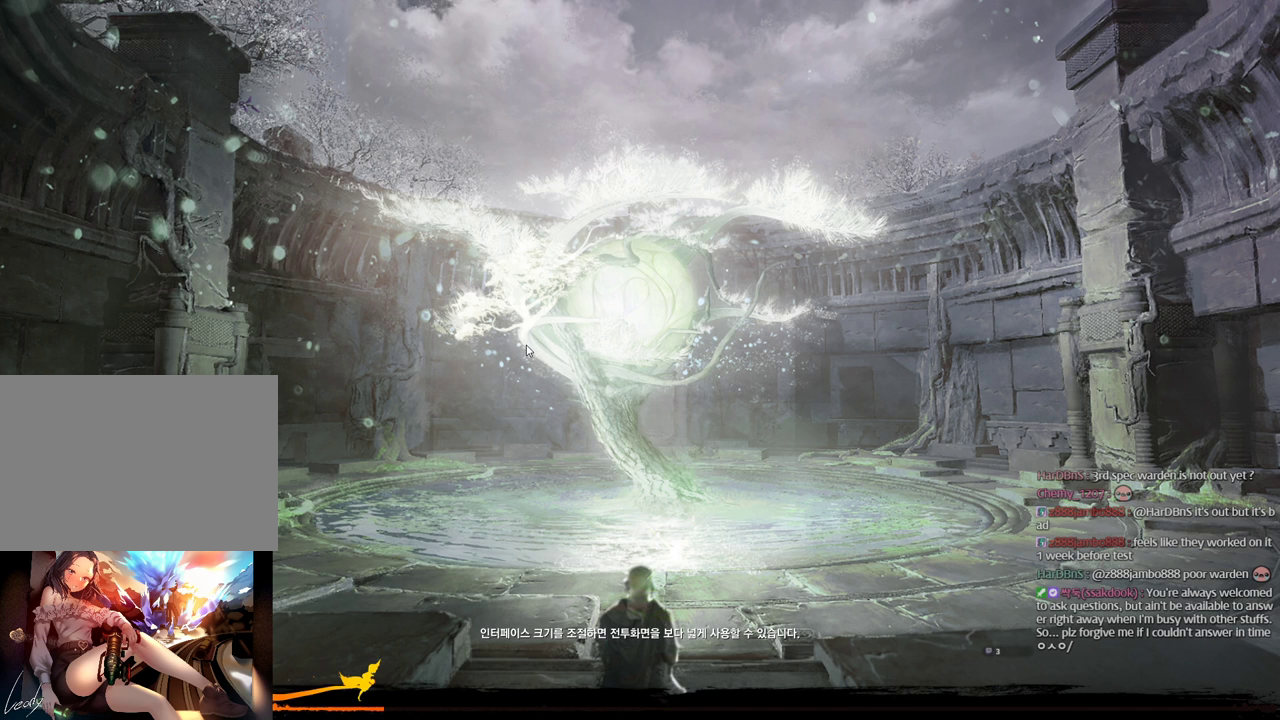
{"keys": [], "mouse": ["left"], "events": [[366, "mouse_left", "down"]]}
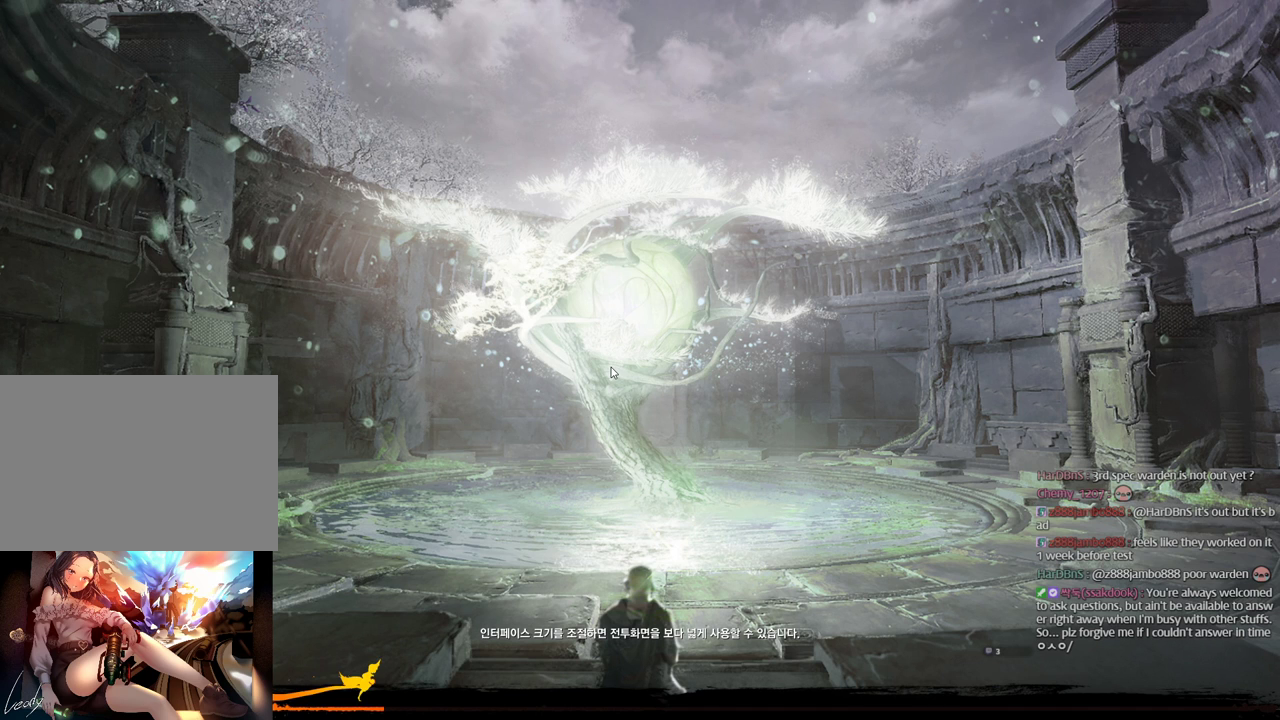
{"keys": [], "mouse": [], "events": [[33, "mouse_left", "up"]]}
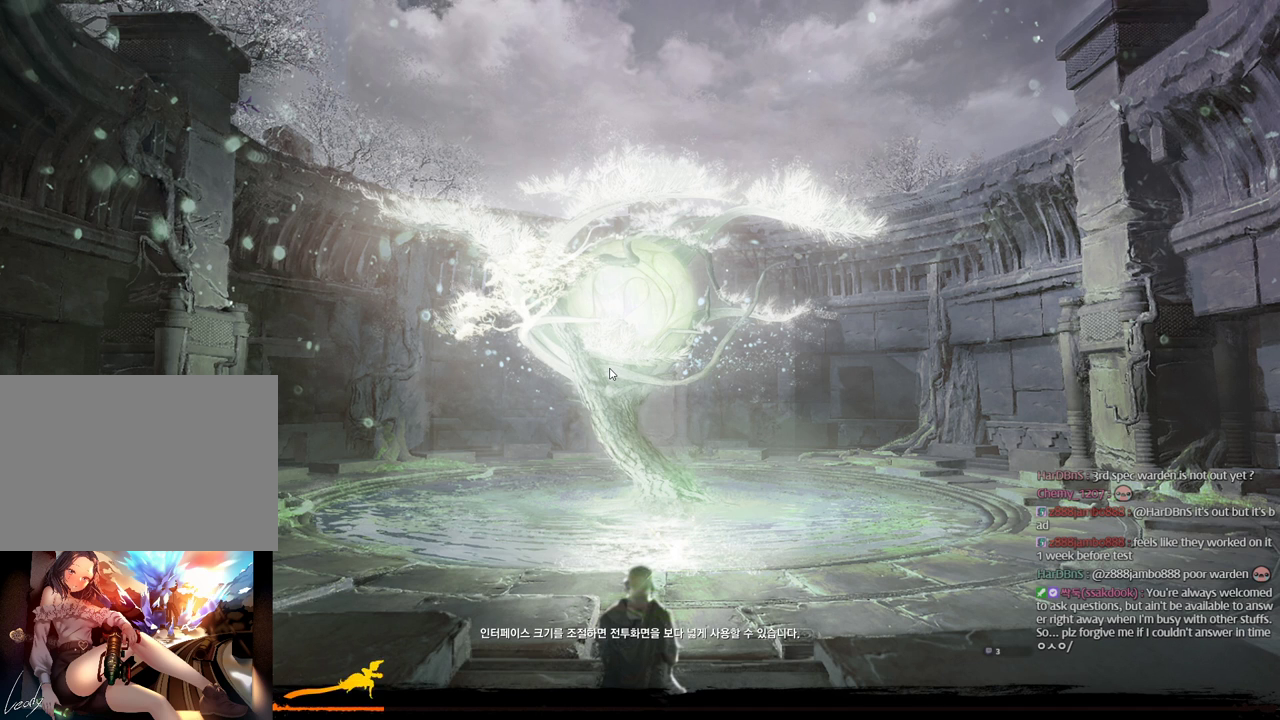
{"keys": [], "mouse": [], "events": [[266, "mouse_left", "down"], [400, "mouse_left", "up"]]}
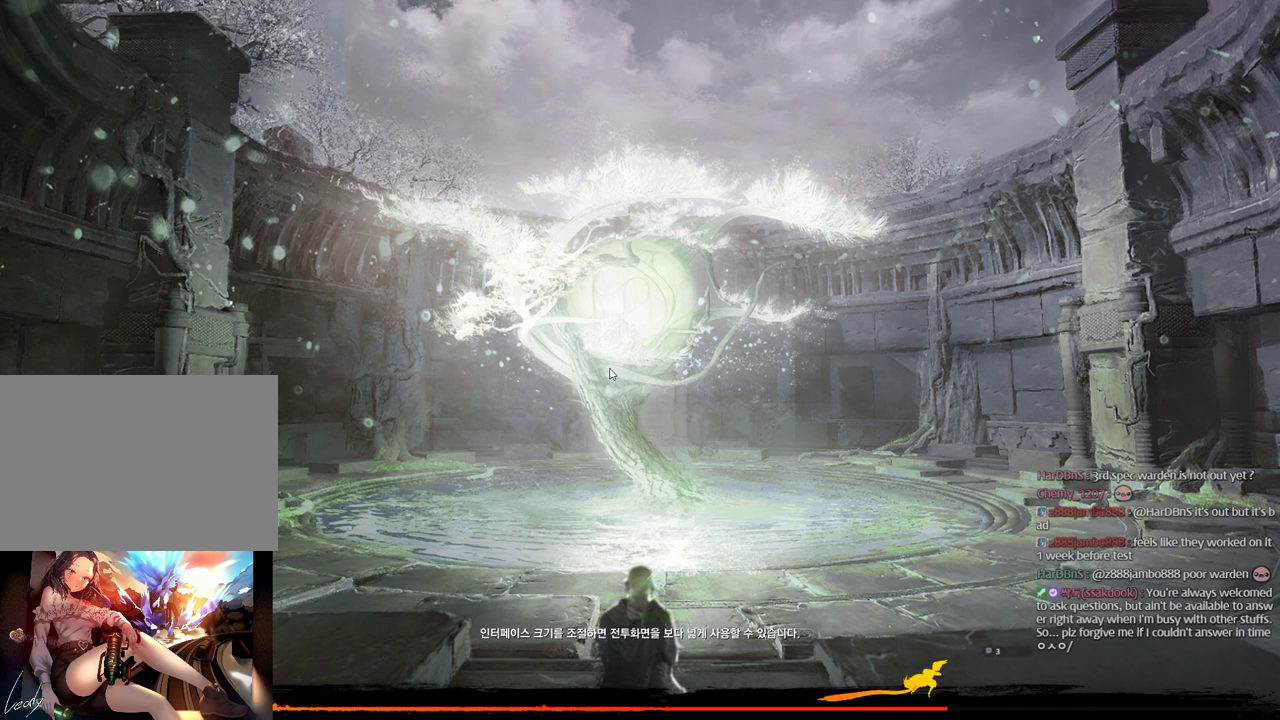
{"keys": [], "mouse": [], "events": []}
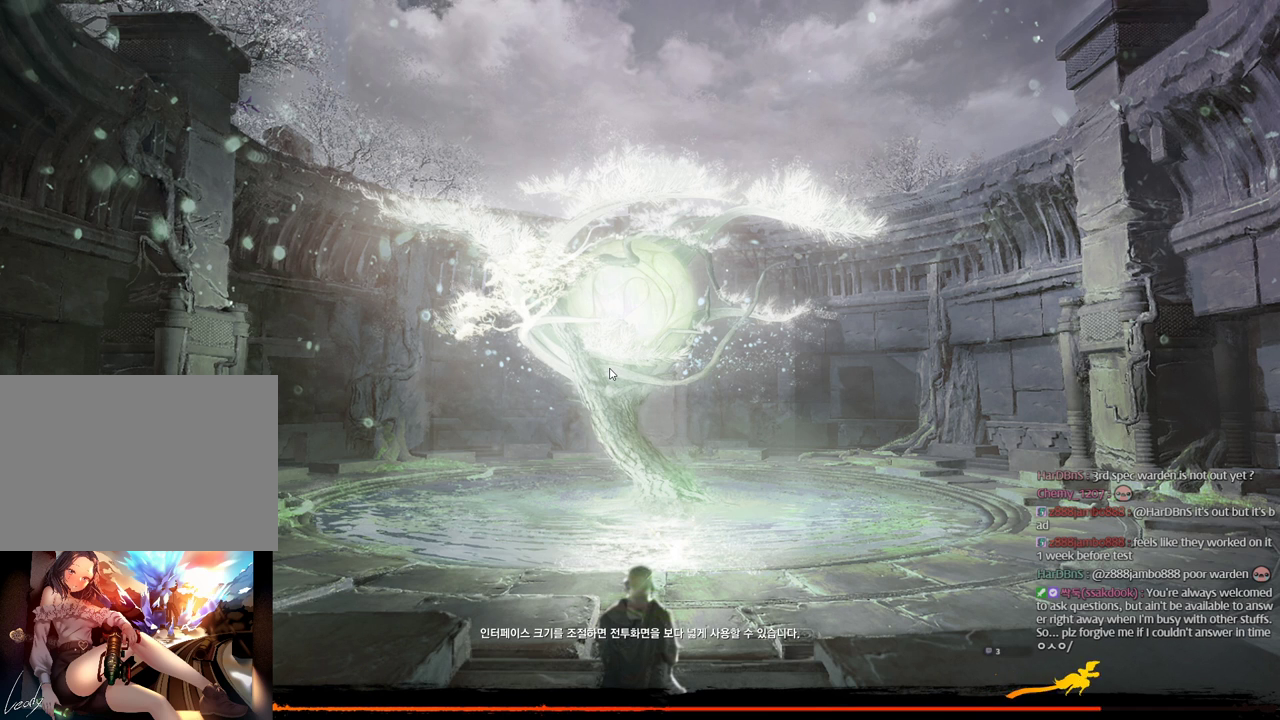
{"keys": [], "mouse": [], "events": [[100, "mouse_left", "down"], [300, "mouse_left", "up"]]}
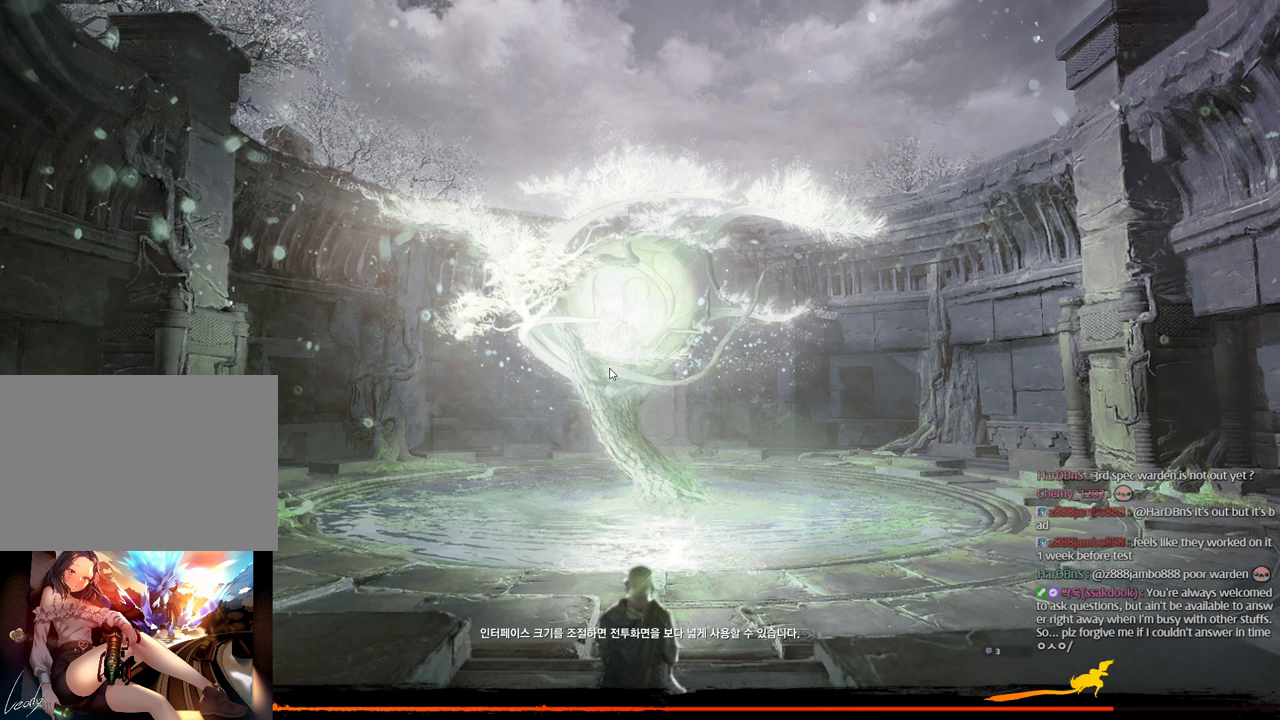
{"keys": [], "mouse": [], "events": []}
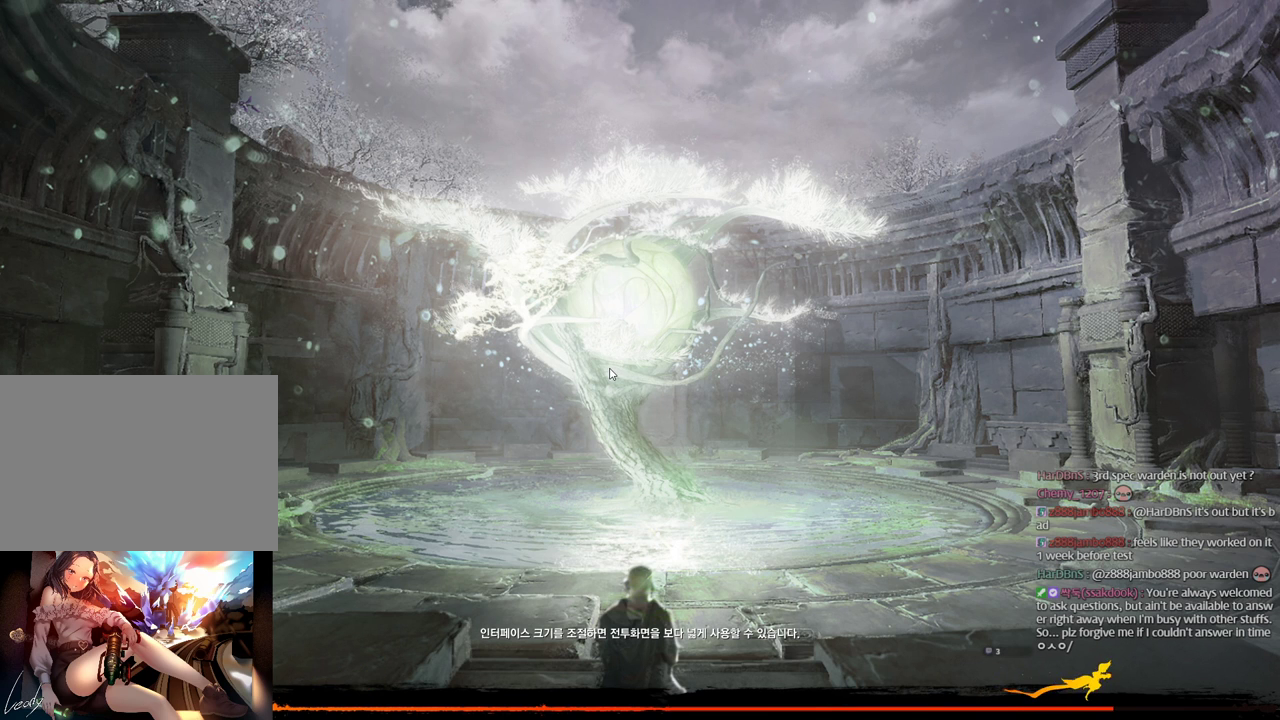
{"keys": [], "mouse": [], "events": []}
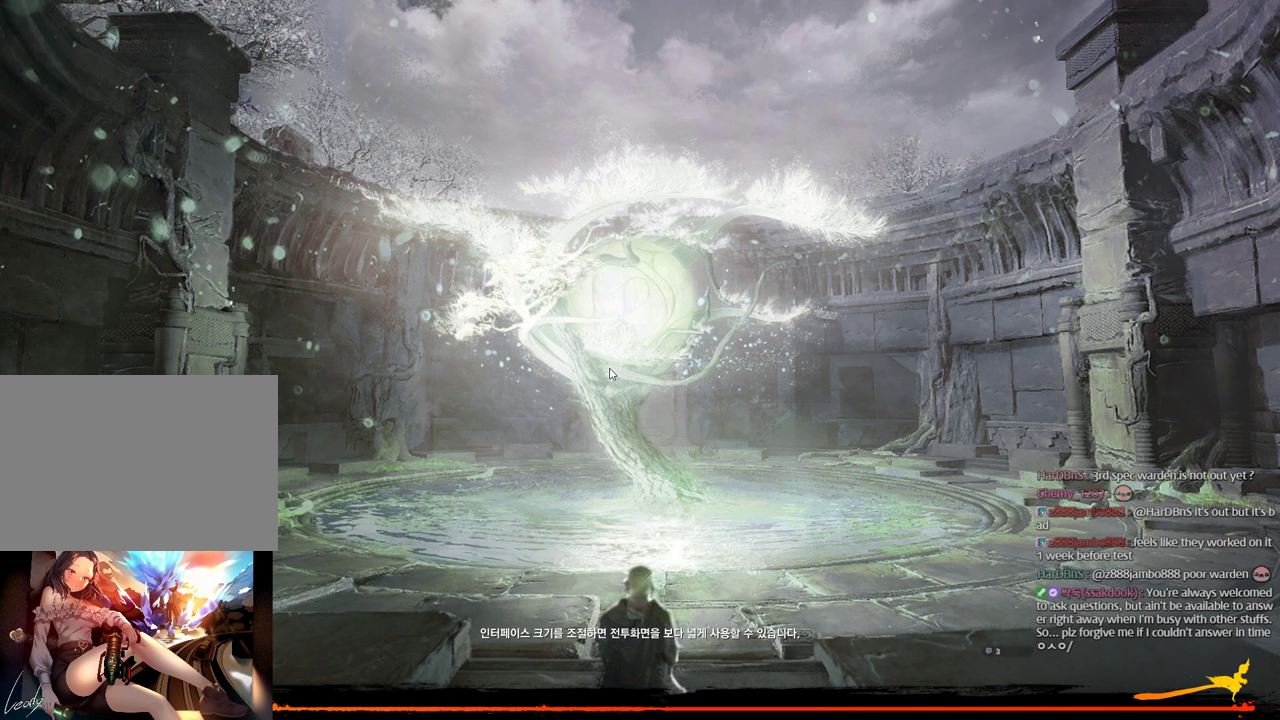
{"keys": [], "mouse": [], "events": []}
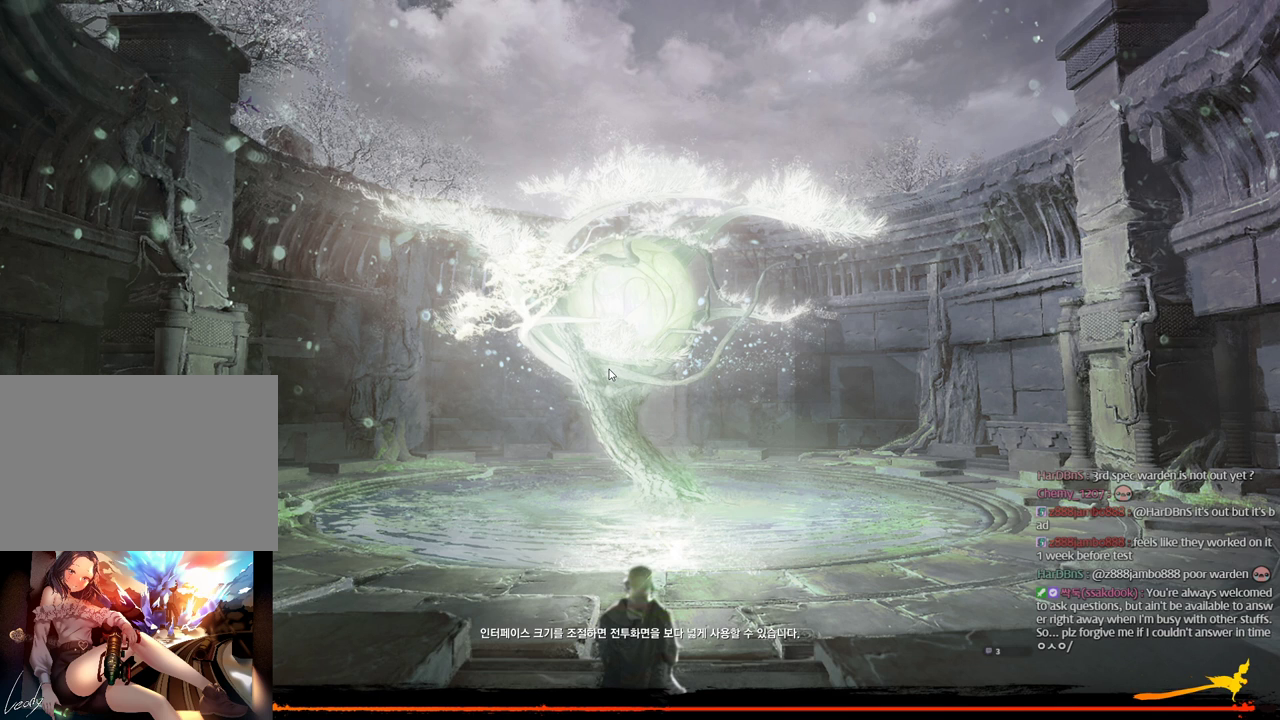
{"keys": [], "mouse": ["left"], "events": [[500, "mouse_left", "down"]]}
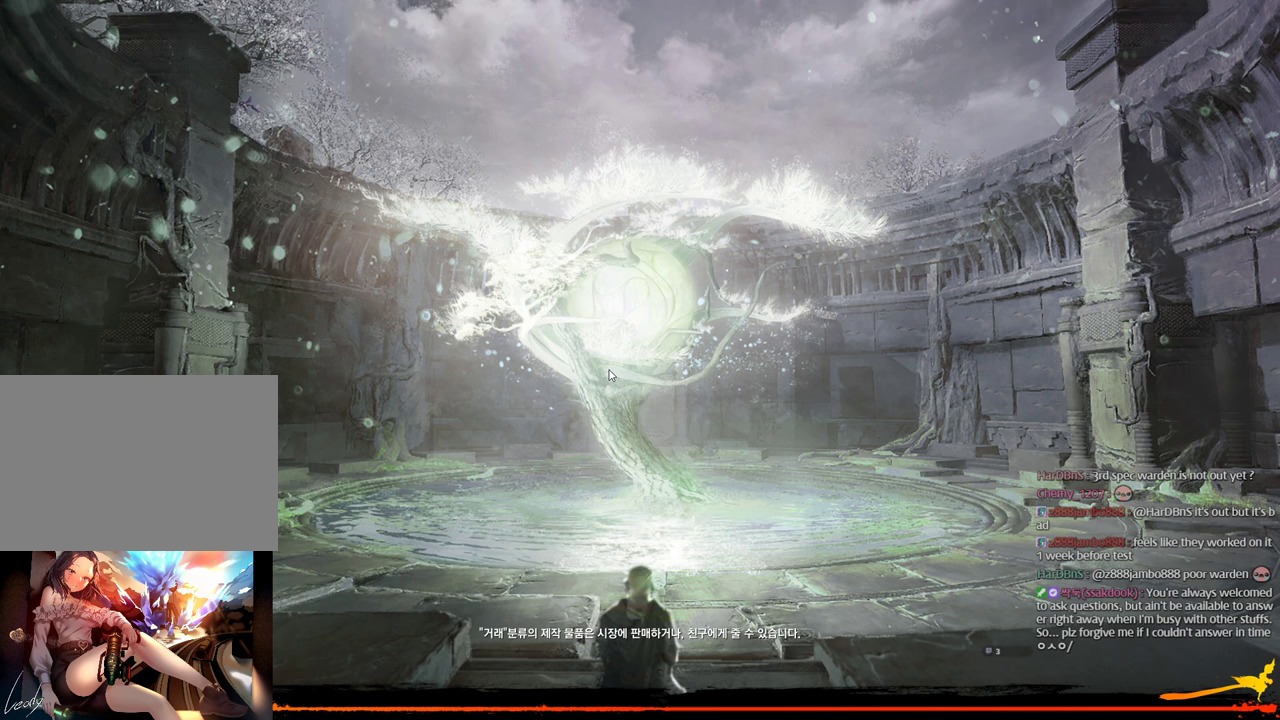
{"keys": [], "mouse": [], "events": [[133, "mouse_left", "up"]]}
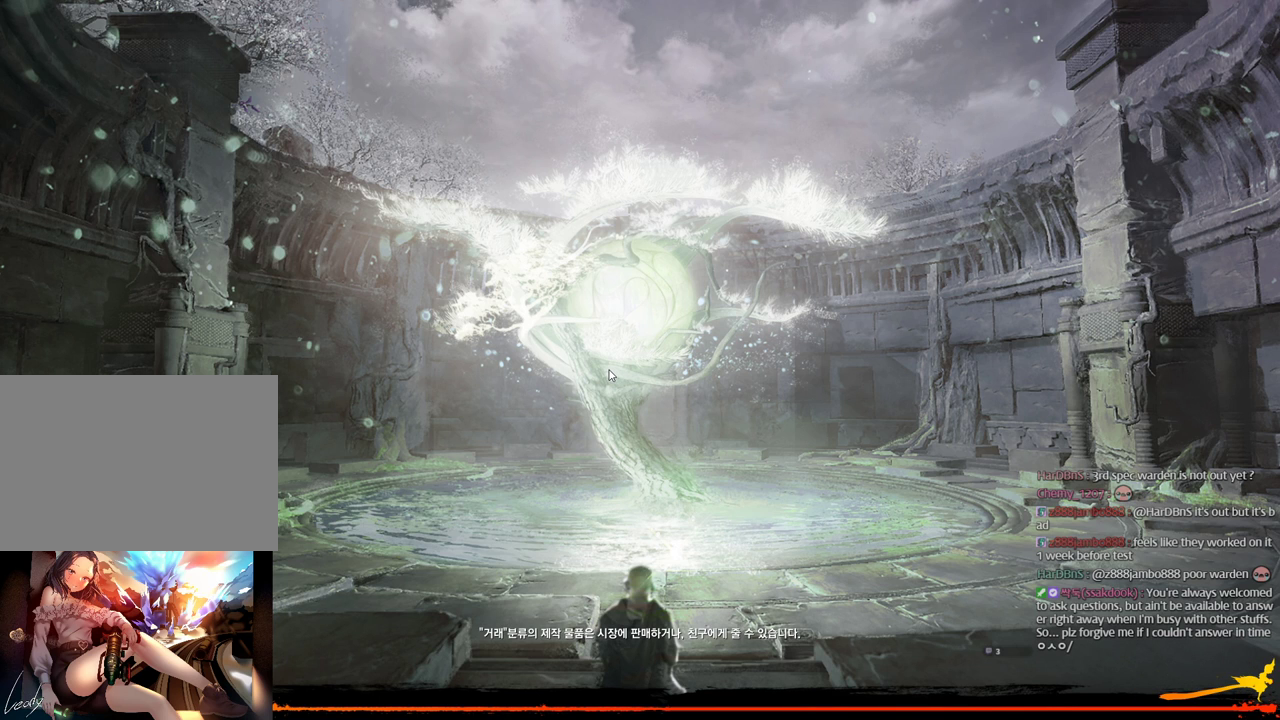
{"keys": [], "mouse": [], "events": []}
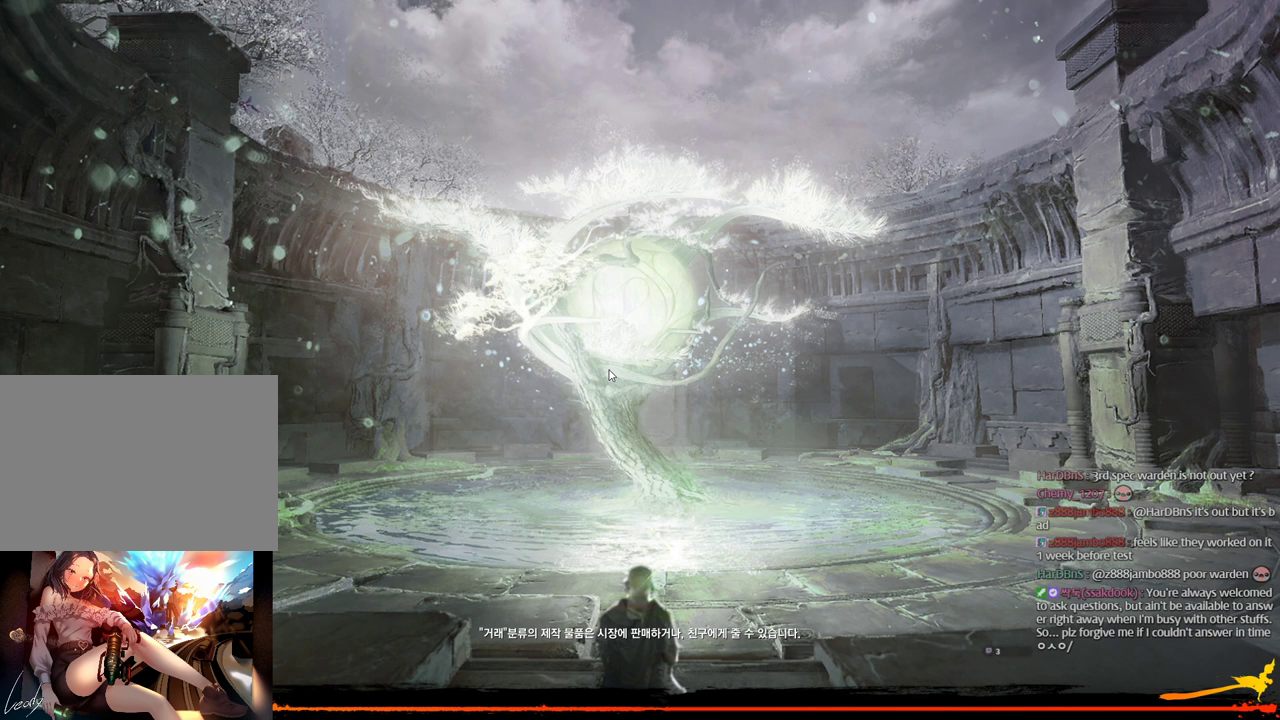
{"keys": [], "mouse": [], "events": []}
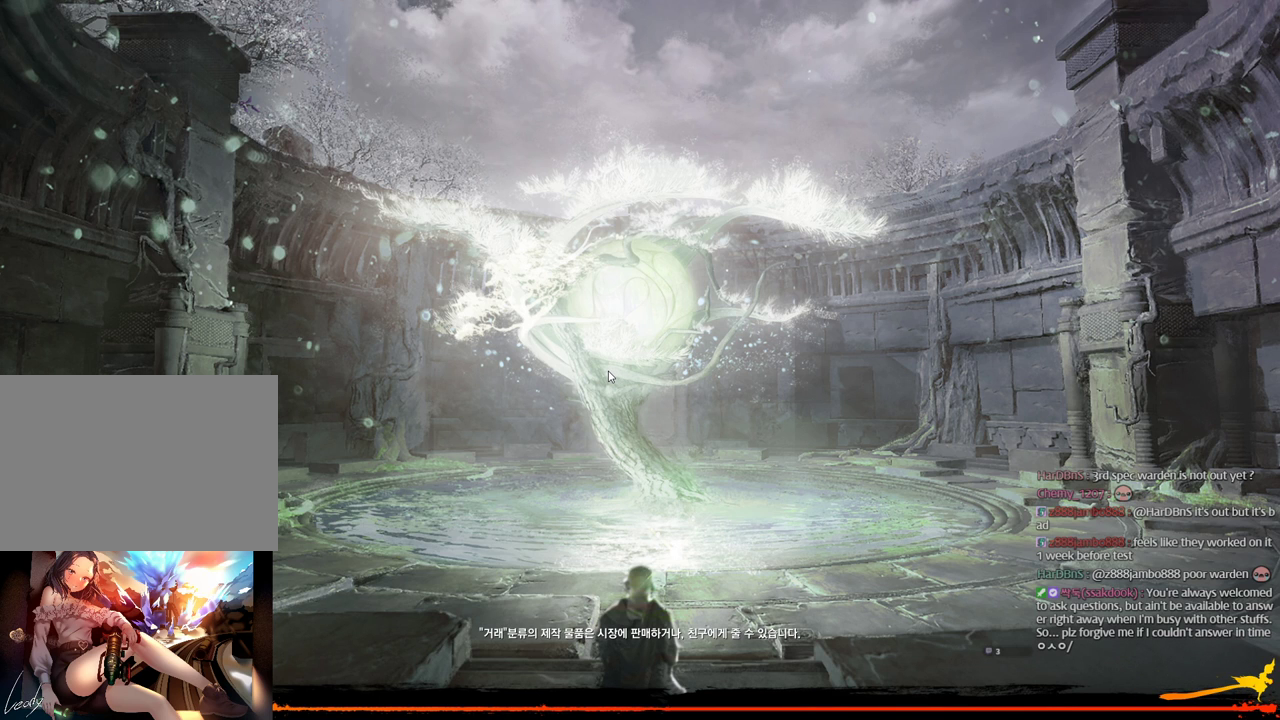
{"keys": [], "mouse": [], "events": []}